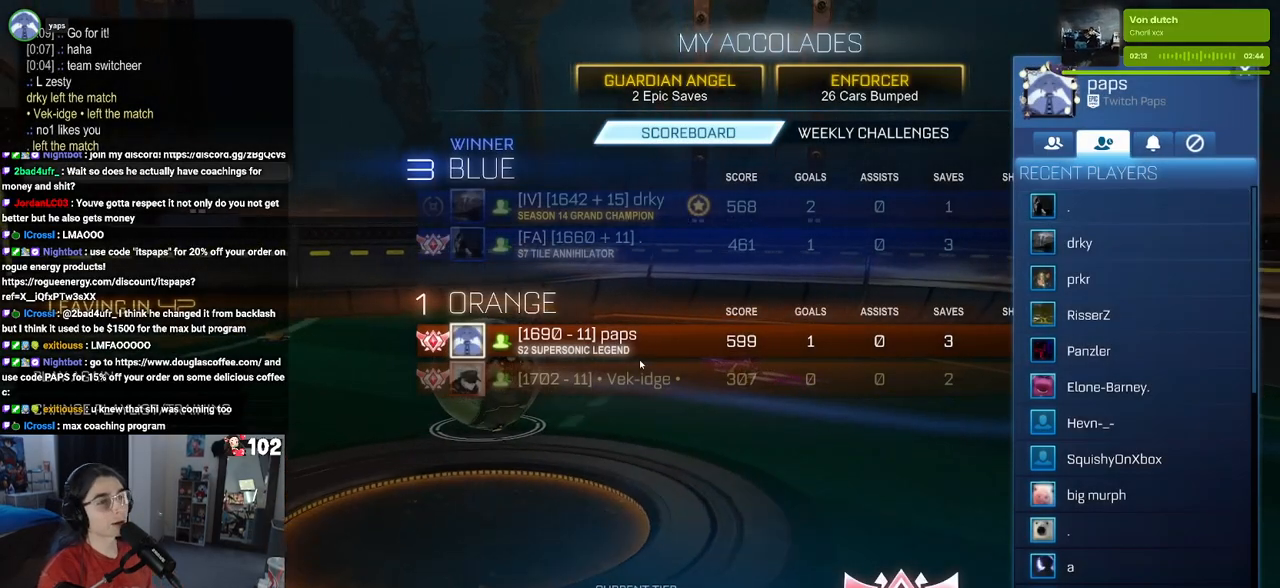
Gameplay with a controller (PlayStation layout); each line is a JSON object with the inputs held at the frame after it. "events" lists button and stick changes between this image and that frame as [ms after this image, input, new state], when the widget could be followed in between.
{"buttons": [], "left_stick": "center", "right_stick": "center", "events": [[200, "CIRCLE", "down"], [350, "CIRCLE", "up"]]}
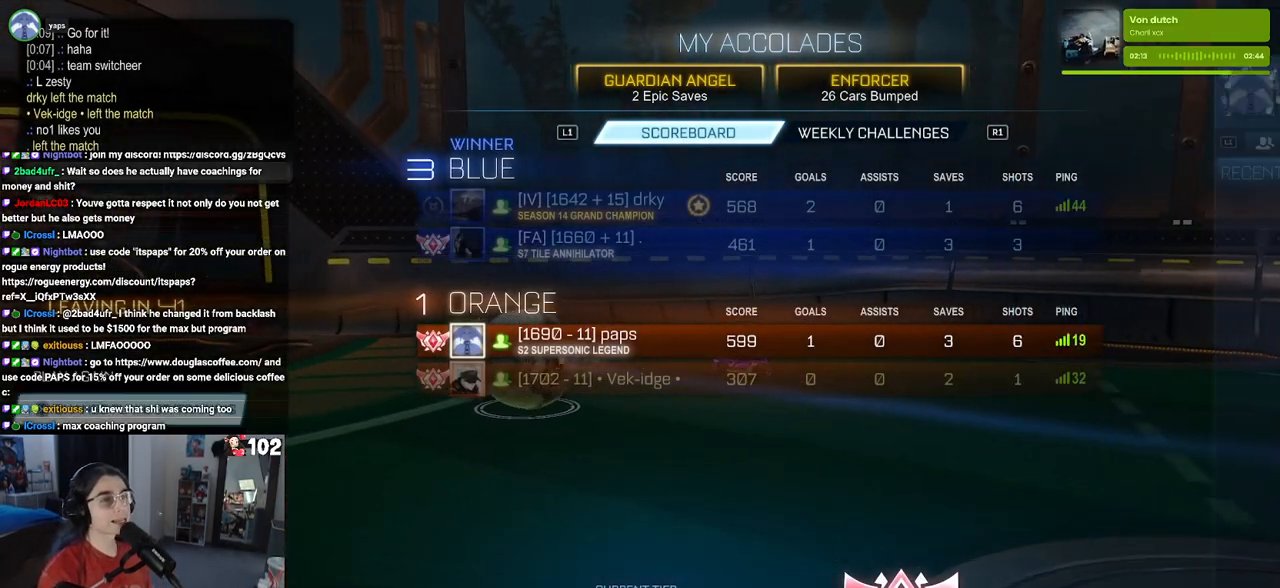
{"buttons": [], "left_stick": "center", "right_stick": "center", "events": []}
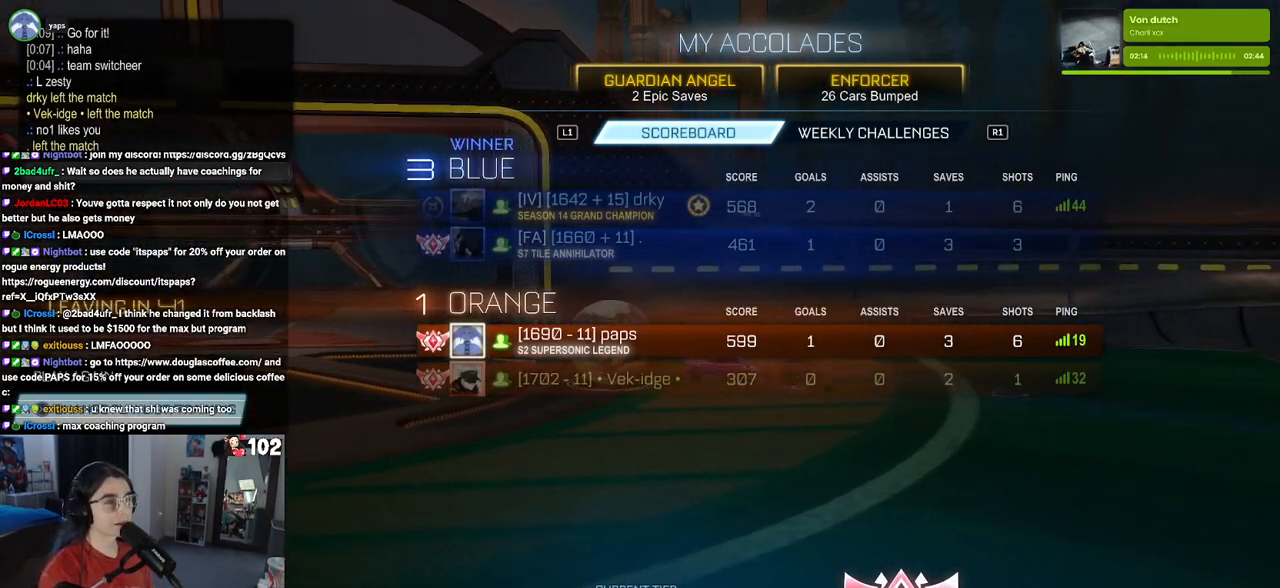
{"buttons": [], "left_stick": "center", "right_stick": "center", "events": []}
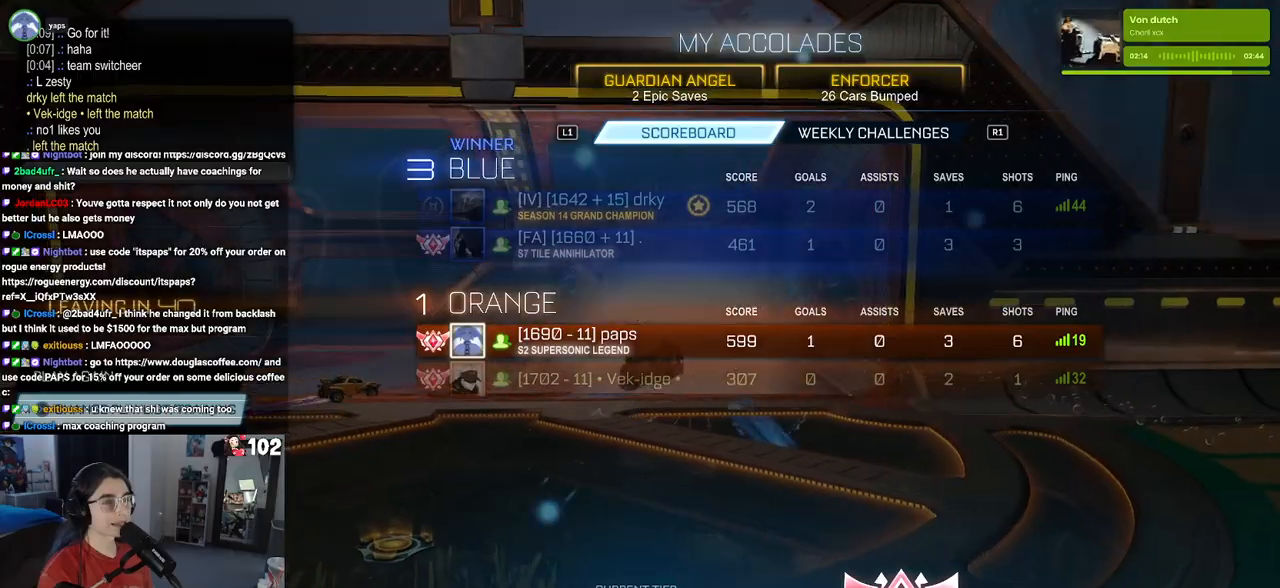
{"buttons": ["CROSS"], "left_stick": "center", "right_stick": "center", "events": [[250, "DPAD_UP", "down"], [333, "DPAD_UP", "up"], [433, "CROSS", "down"]]}
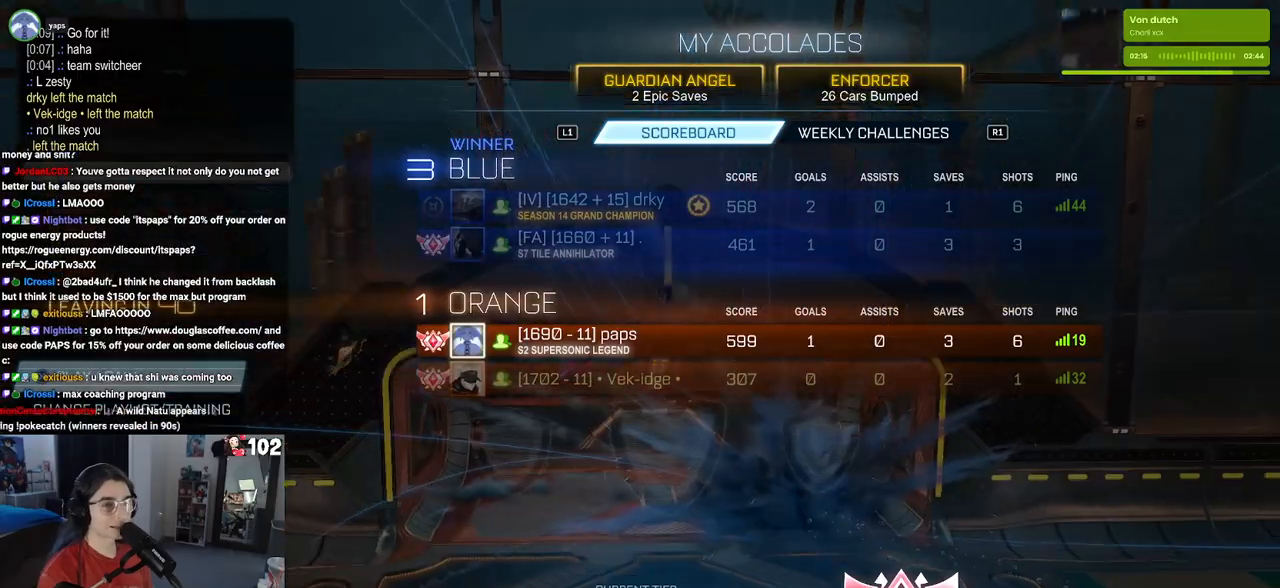
{"buttons": ["CIRCLE"], "left_stick": "center", "right_stick": "center", "events": [[83, "CROSS", "up"], [500, "CIRCLE", "down"]]}
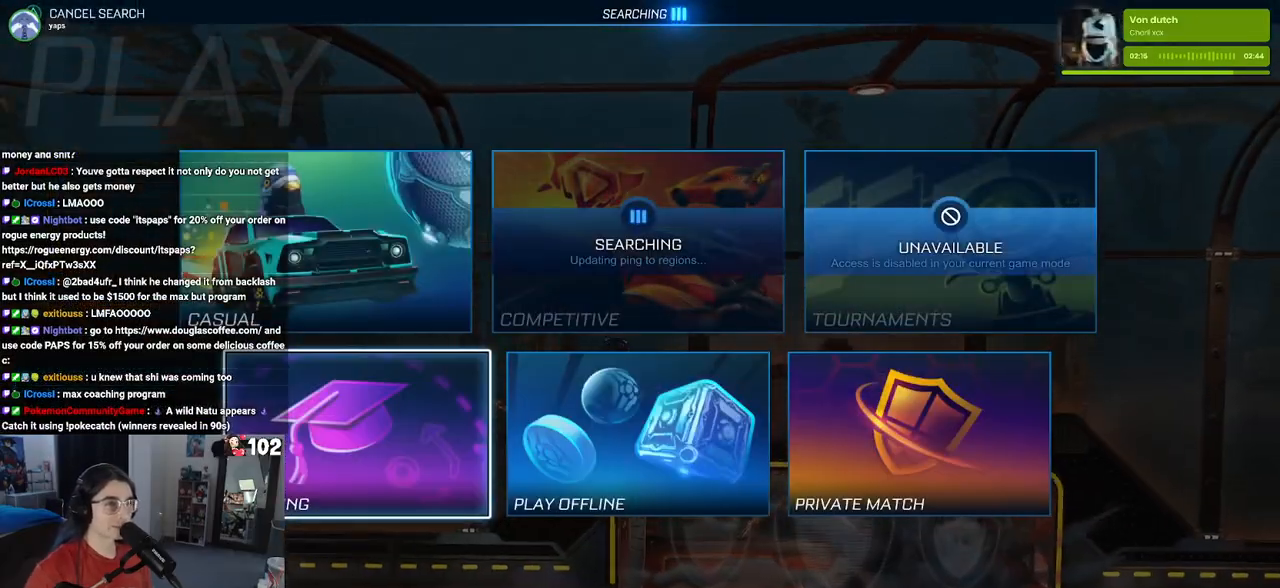
{"buttons": ["CIRCLE"], "left_stick": "center", "right_stick": "center", "events": [[100, "CIRCLE", "up"], [450, "CIRCLE", "down"]]}
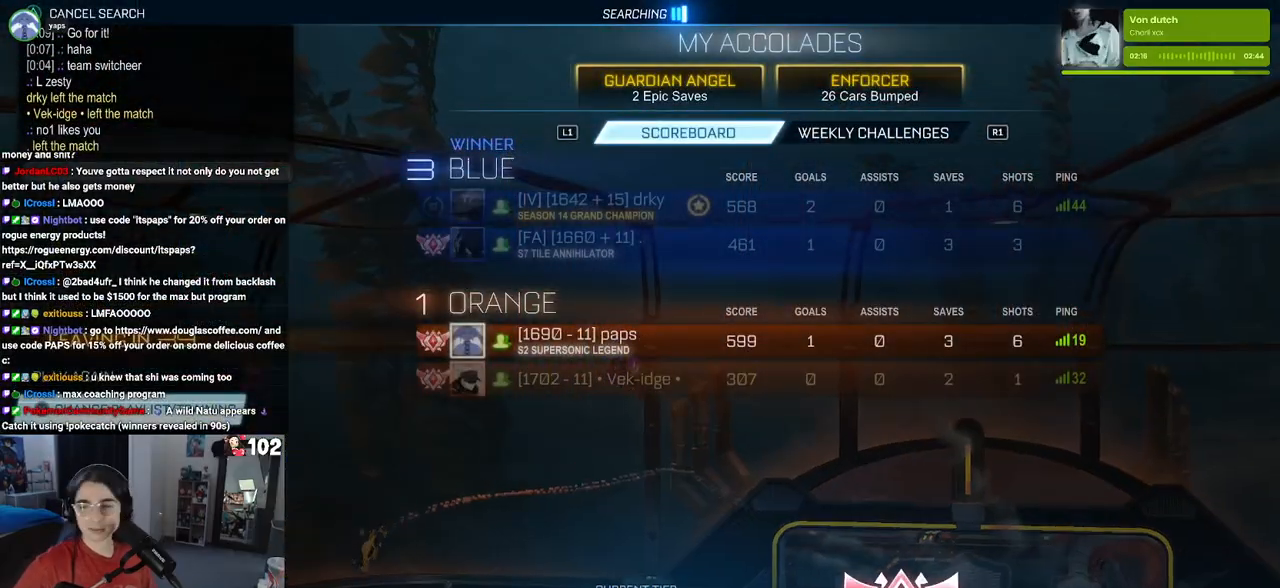
{"buttons": [], "left_stick": "center", "right_stick": "center", "events": [[50, "CIRCLE", "up"]]}